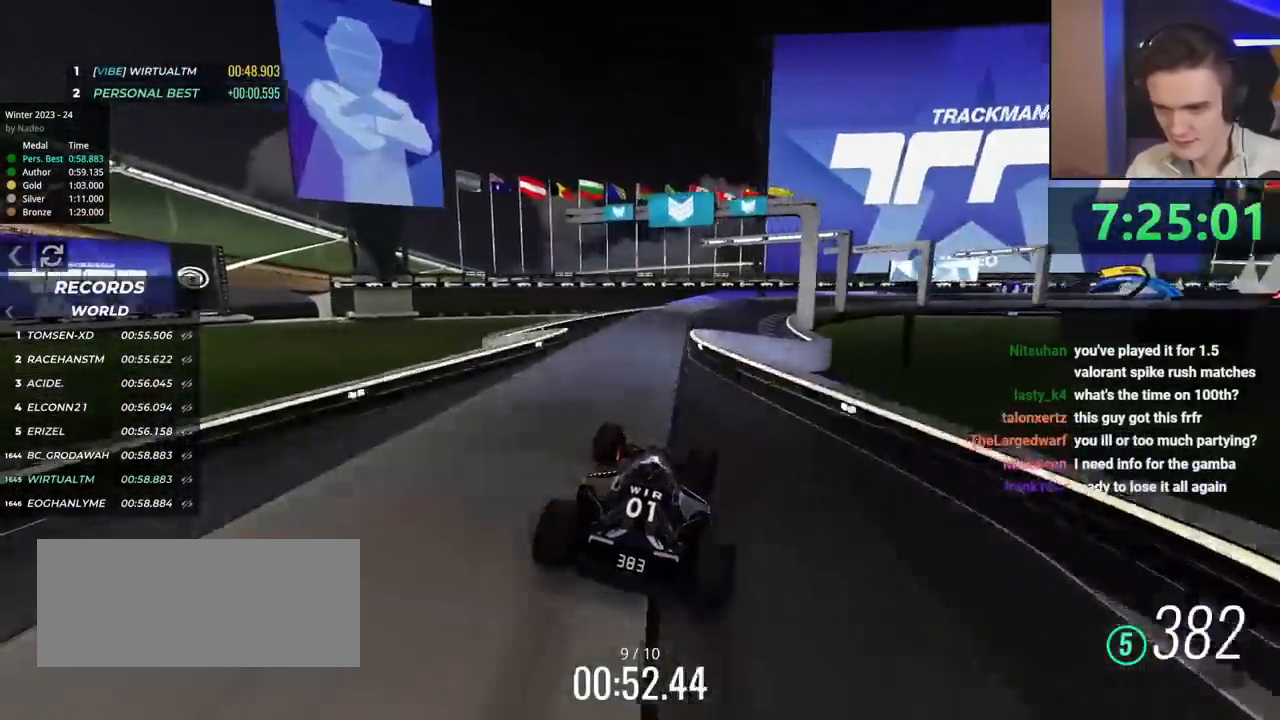
Gameplay with keyboard; each line is a JSON object with the keys held at the frame after it. "events" lists presses ("down") and releases ("up") of "brake", "down", "left", "right" and "up" between this image and that frame as [ms after this image, input, new state], when the widget could be followed in between. No other keys are recorded. Mouse input is not recorded. Key names are as the overlay labels them; some are game actions (e.g. jump) rather than physical keys.
{"keys": ["right", "up"], "events": [[50, "right", "down"], [250, "brake", "up"], [384, "right", "up"], [434, "right", "down"]]}
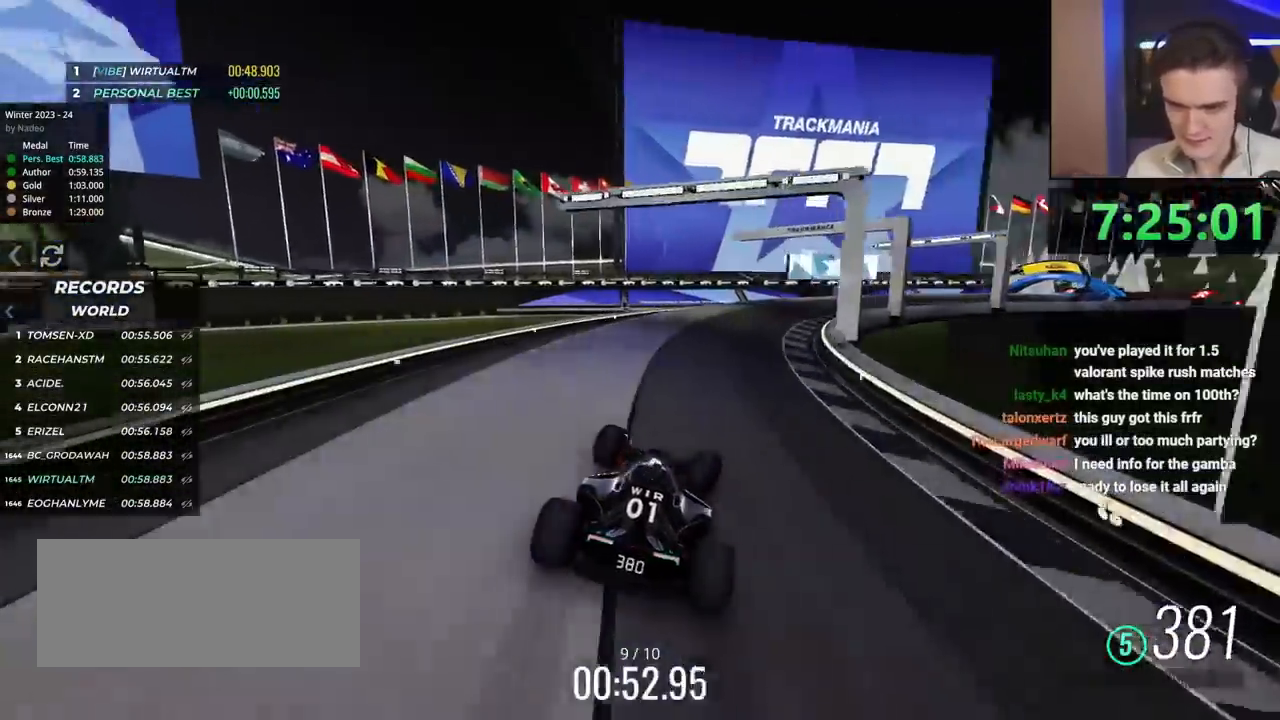
{"keys": ["right", "up"], "events": [[167, "up", "up"], [267, "up", "down"]]}
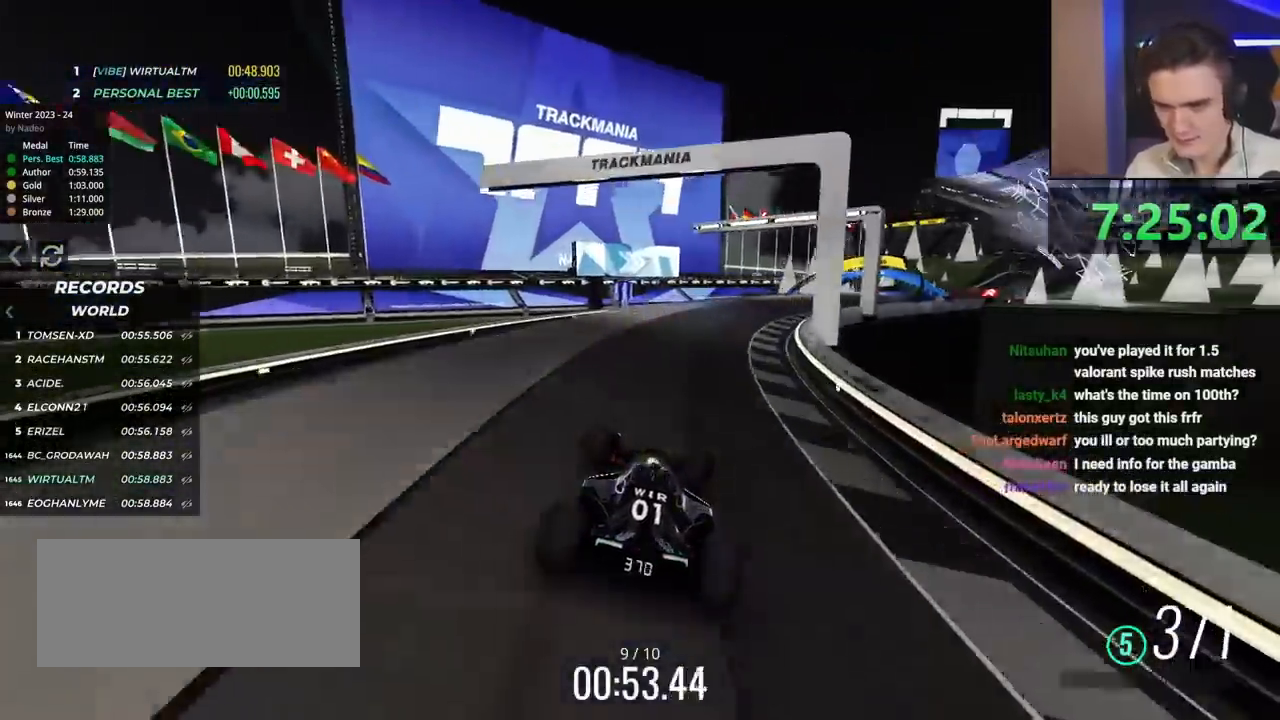
{"keys": ["right", "up"], "events": []}
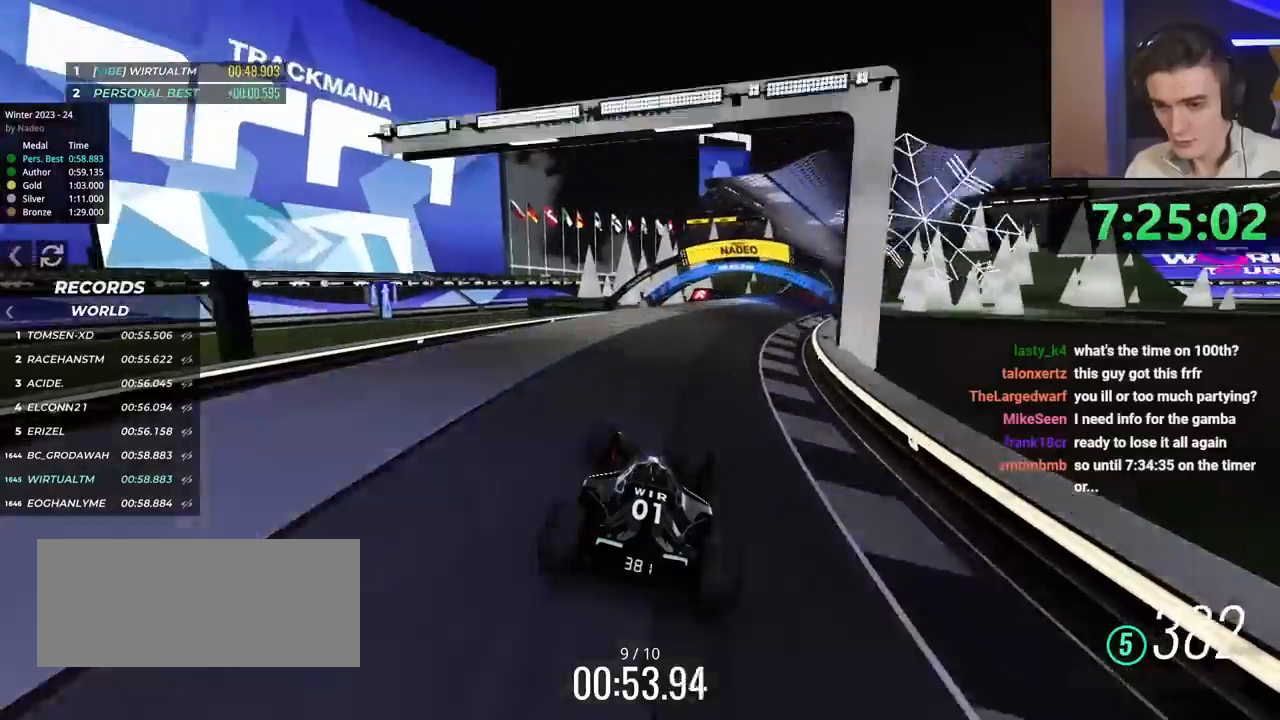
{"keys": ["up"], "events": [[134, "right", "up"], [367, "right", "down"], [501, "right", "up"]]}
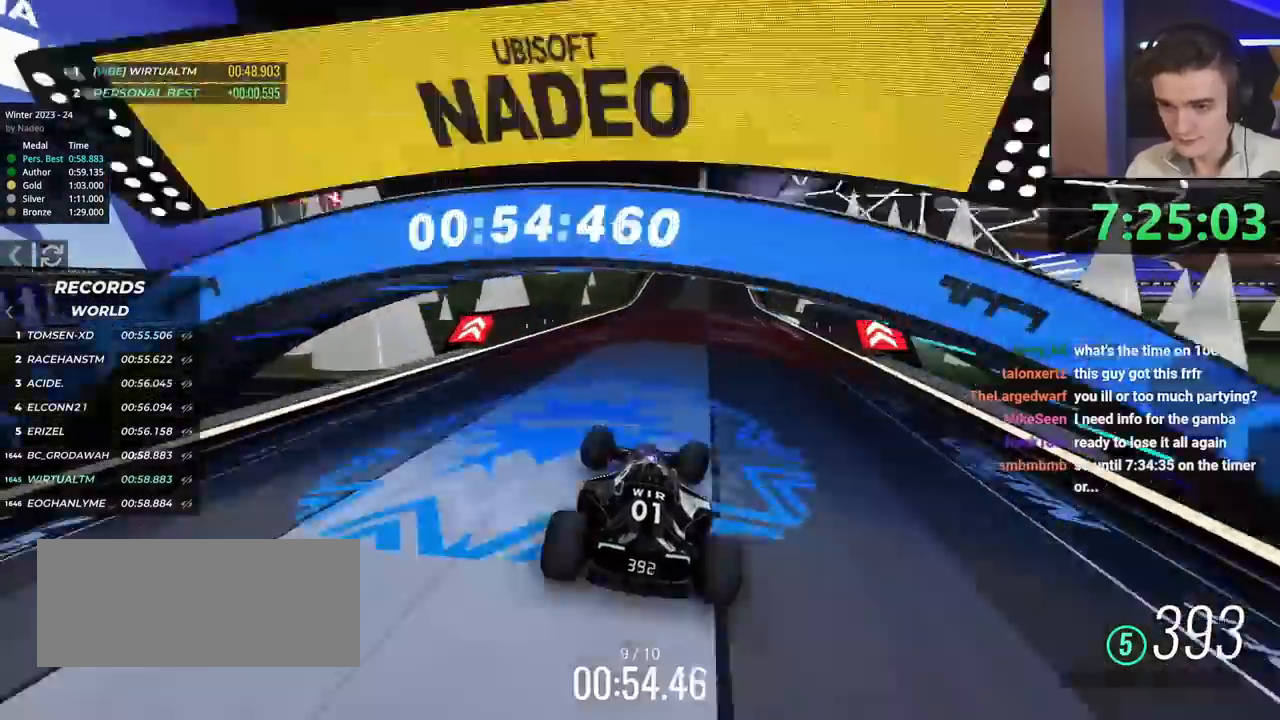
{"keys": ["up"], "events": []}
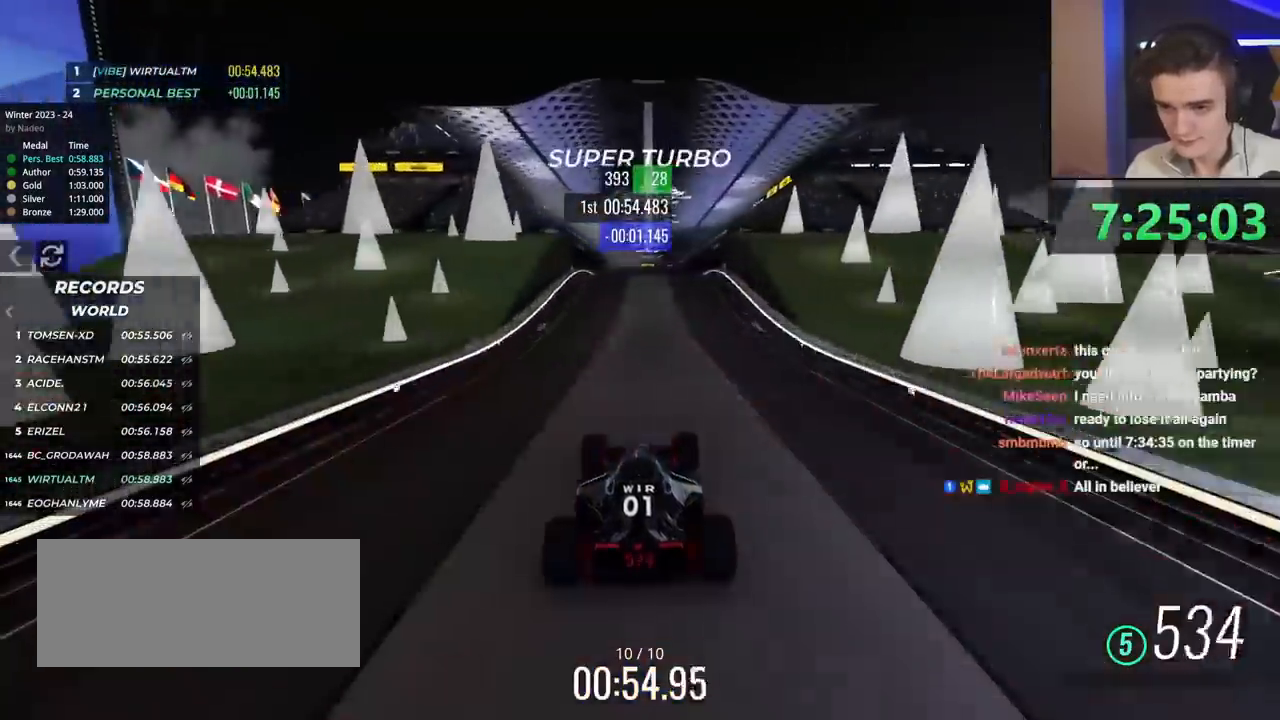
{"keys": ["up"], "events": [[67, "right", "down"], [117, "right", "up"]]}
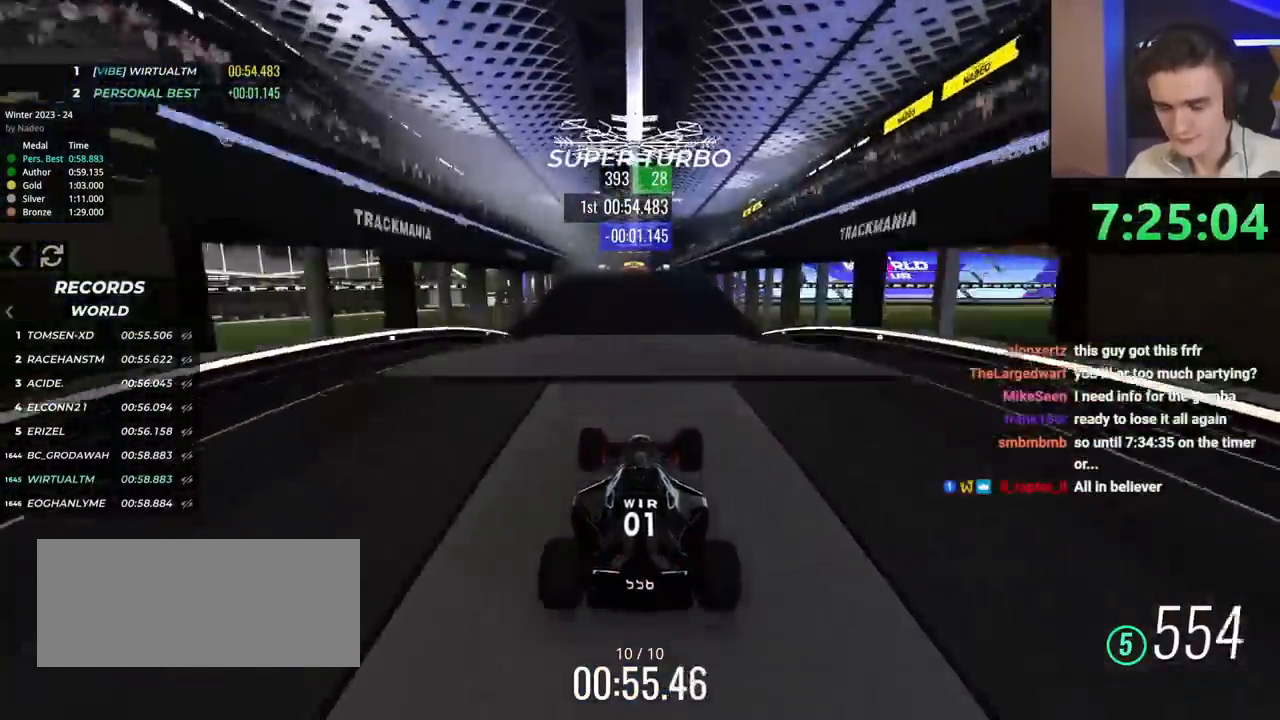
{"keys": ["left", "up"], "events": [[33, "left", "down"]]}
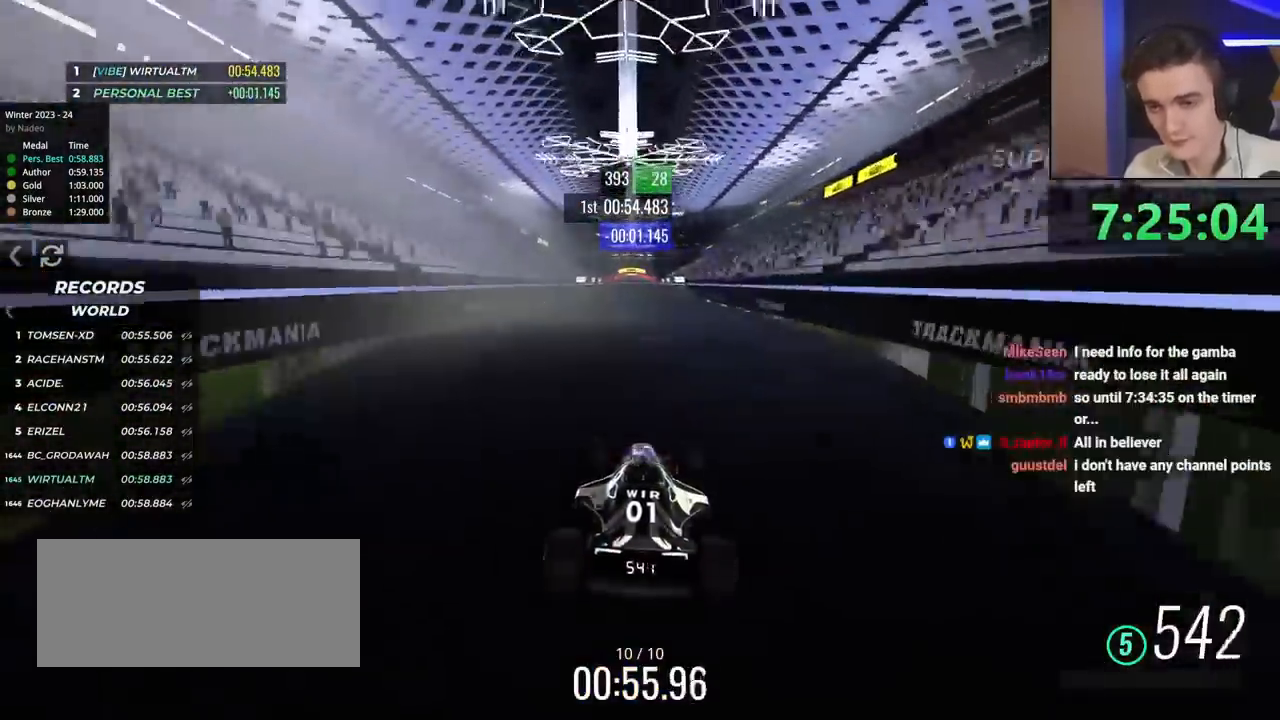
{"keys": ["up"], "events": [[50, "left", "up"]]}
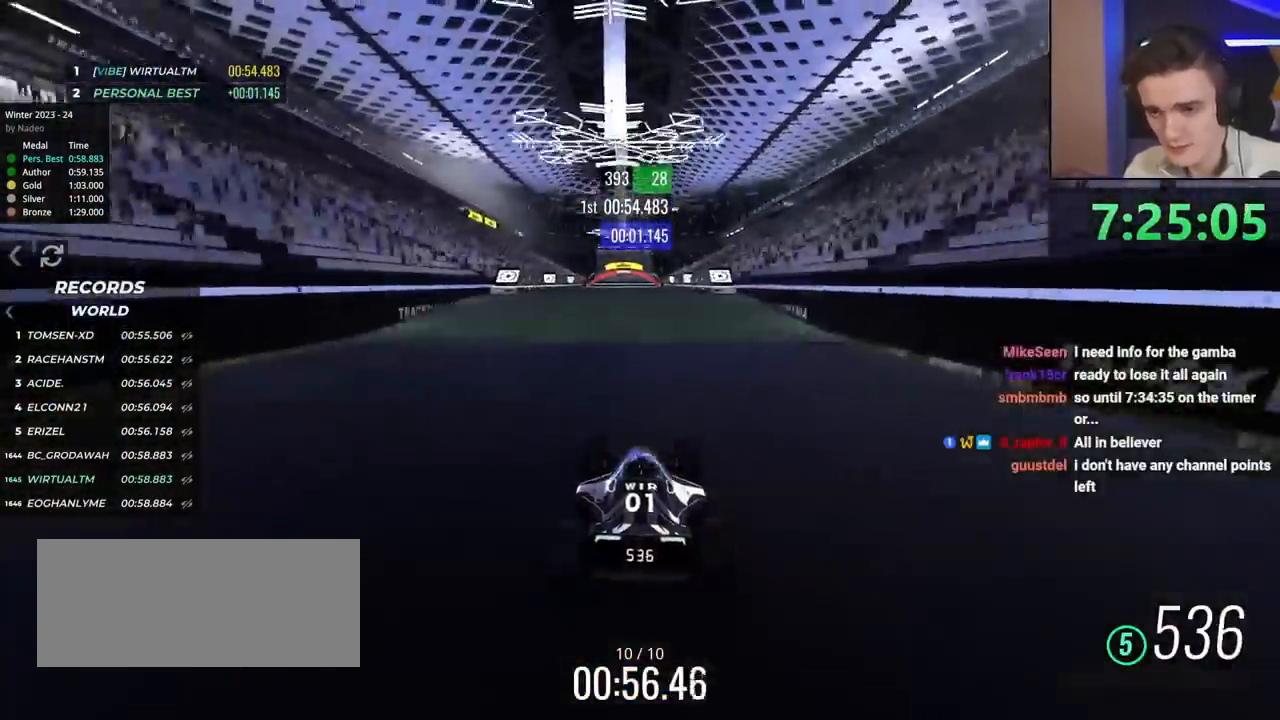
{"keys": ["up"], "events": []}
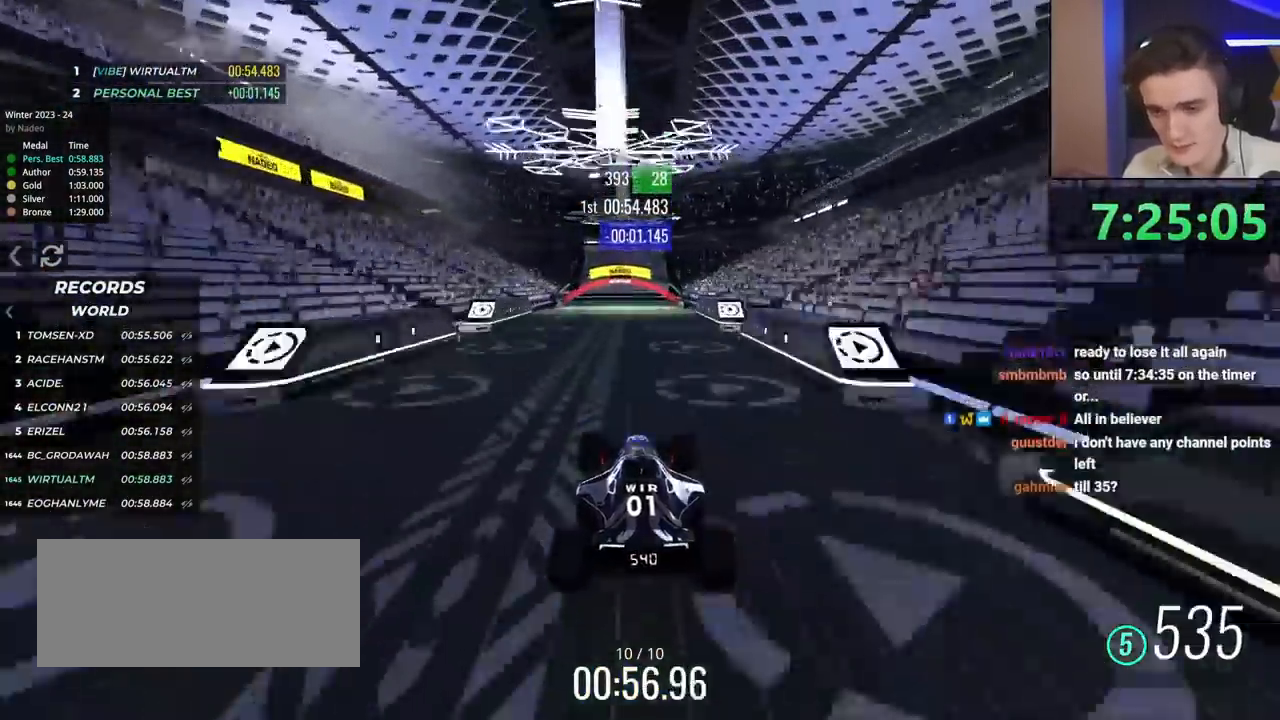
{"keys": ["up"], "events": []}
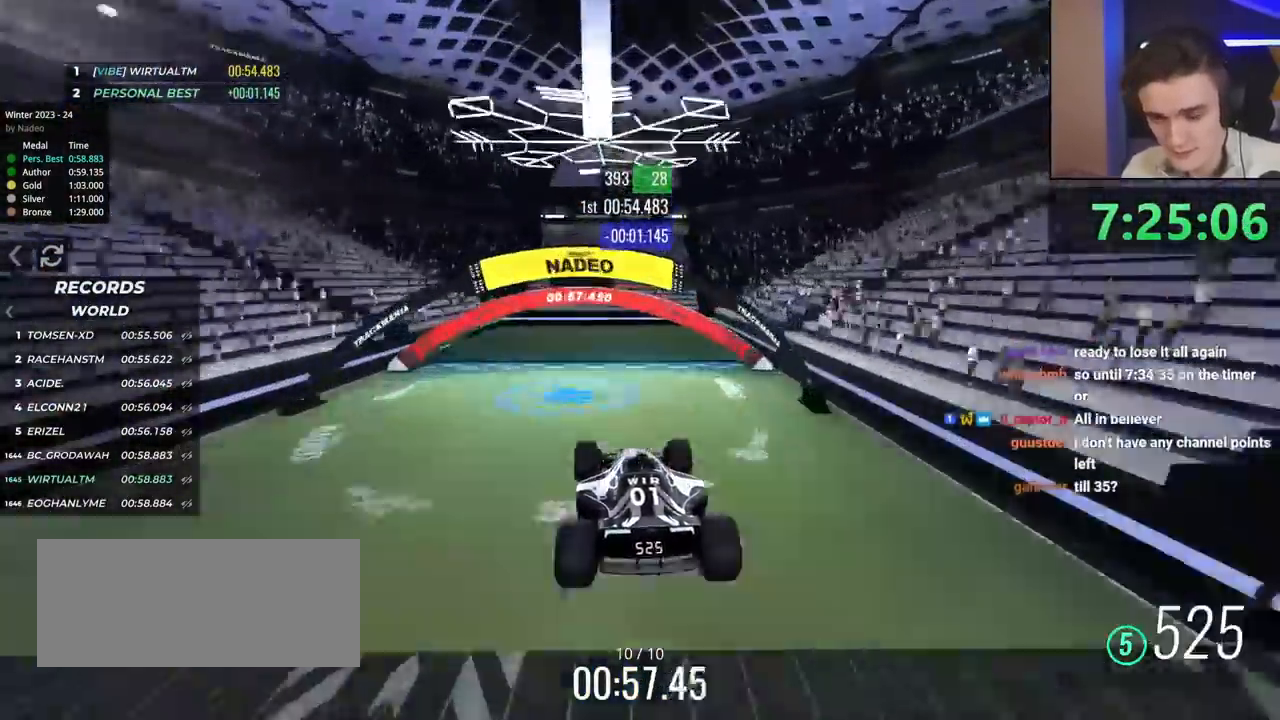
{"keys": ["up"], "events": []}
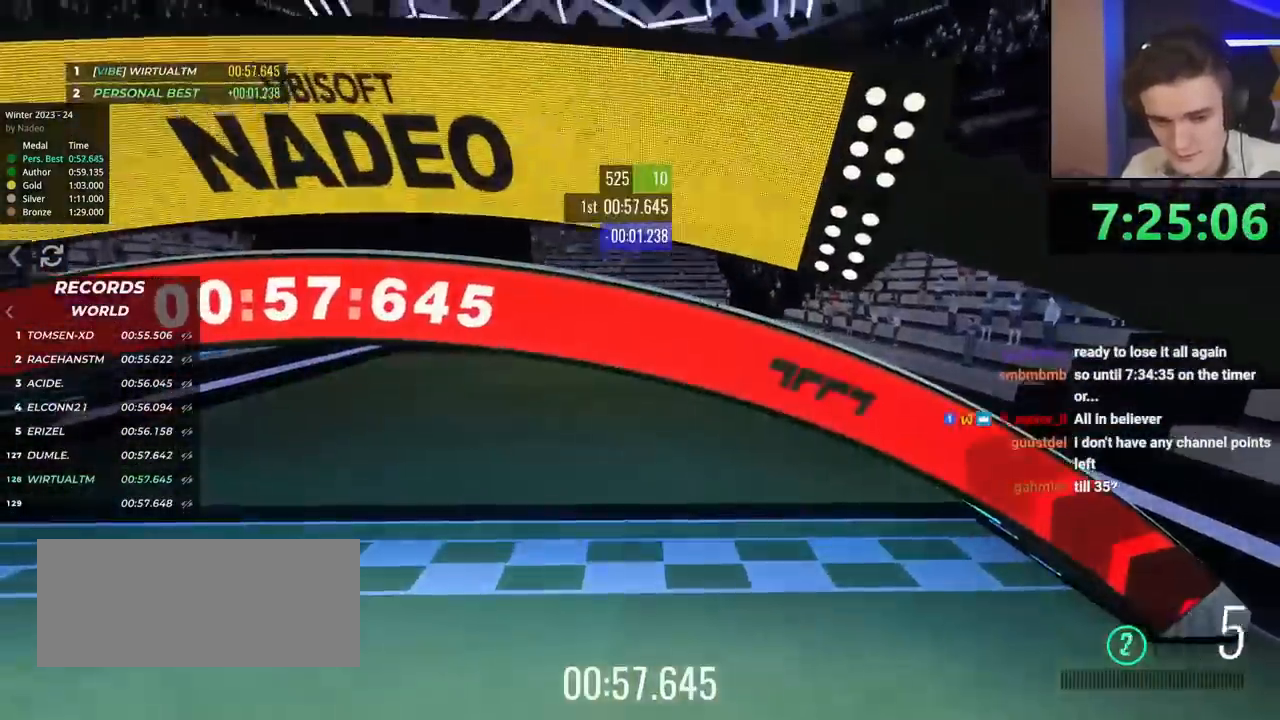
{"keys": ["up"], "events": []}
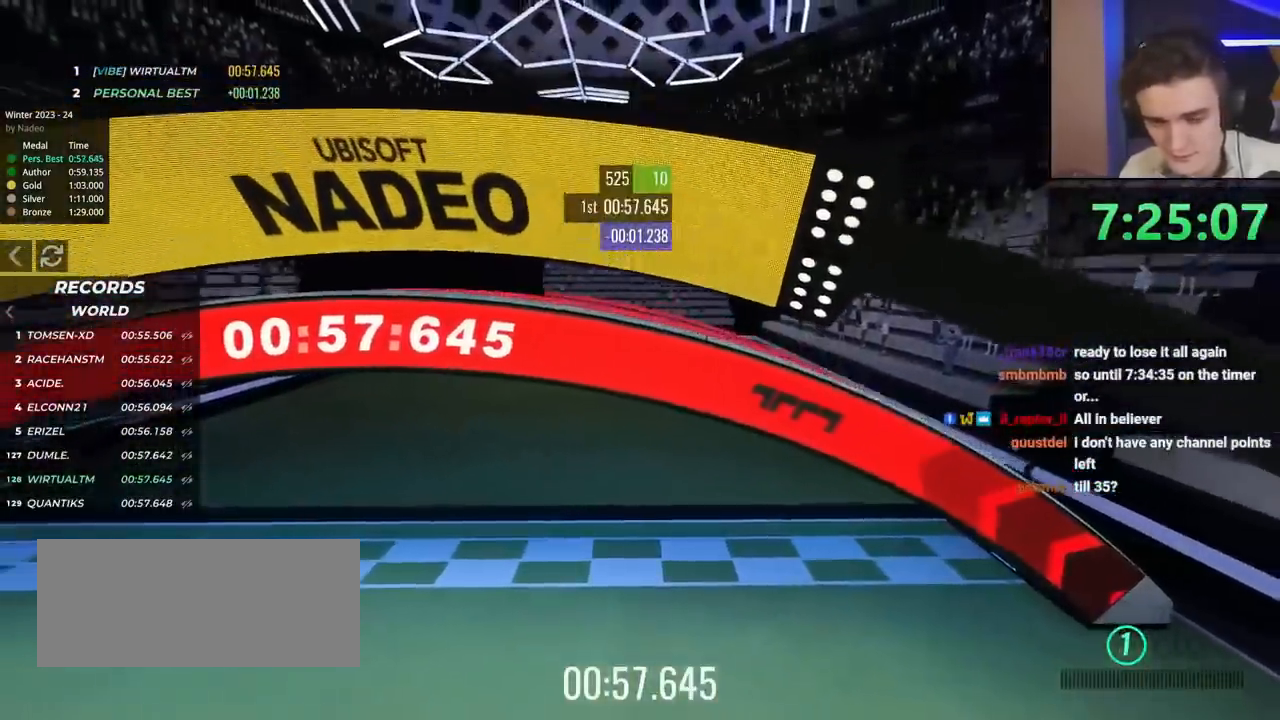
{"keys": ["up"], "events": []}
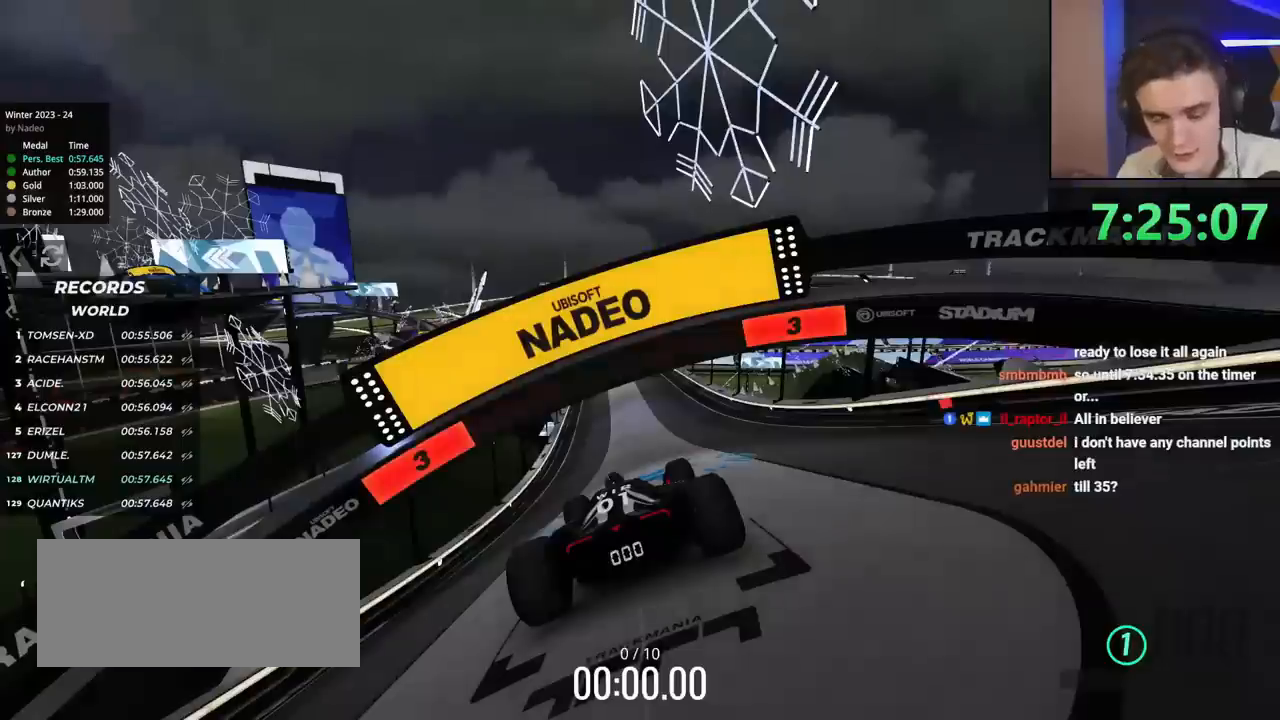
{"keys": ["up"], "events": []}
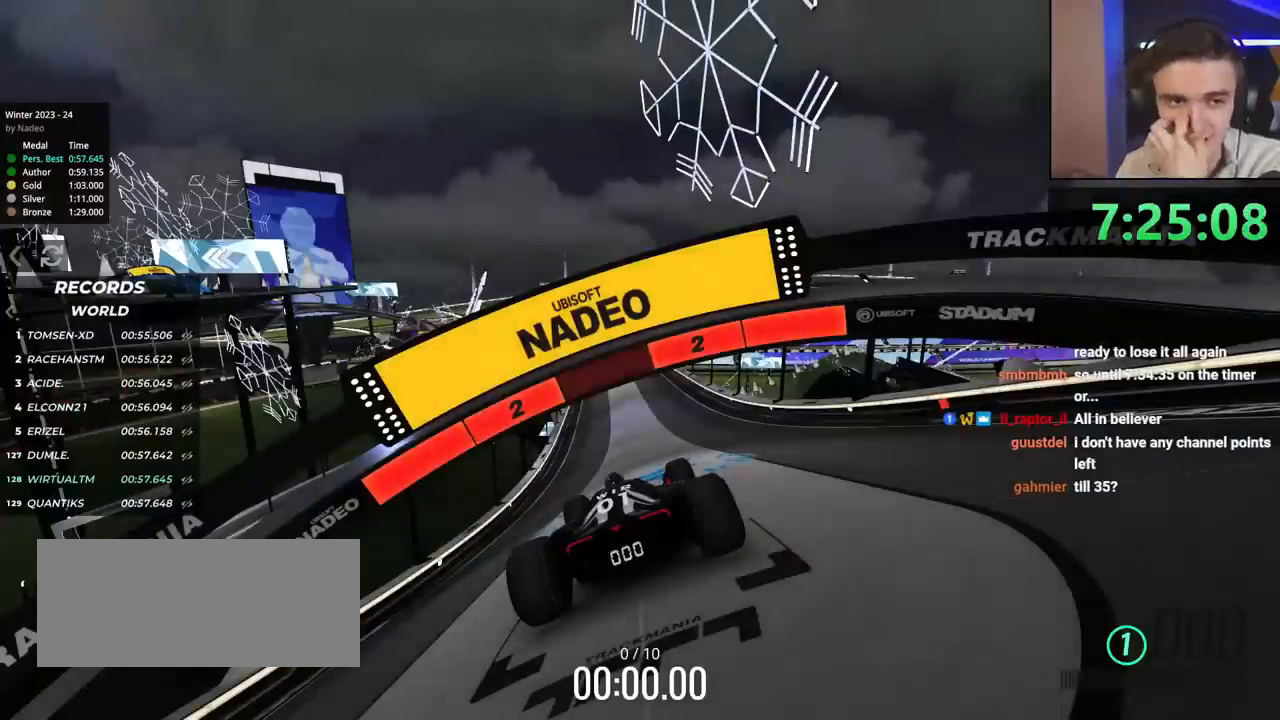
{"keys": ["up"], "events": []}
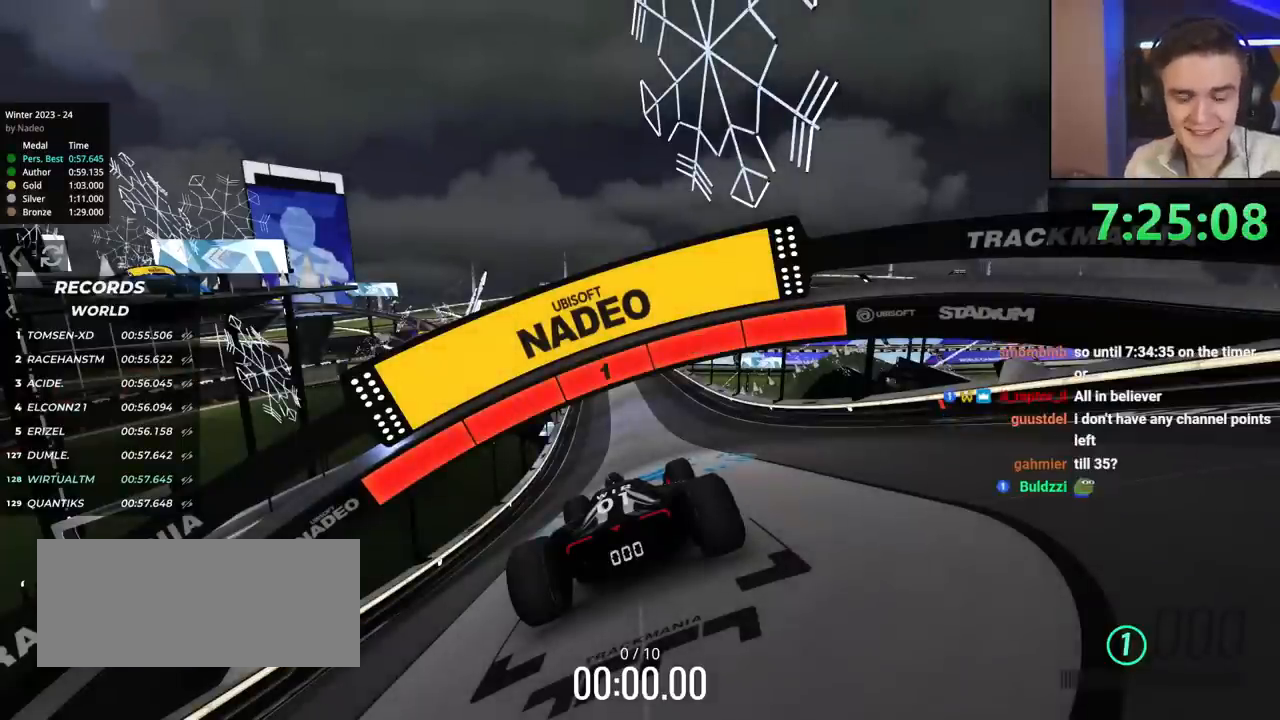
{"keys": ["up"], "events": []}
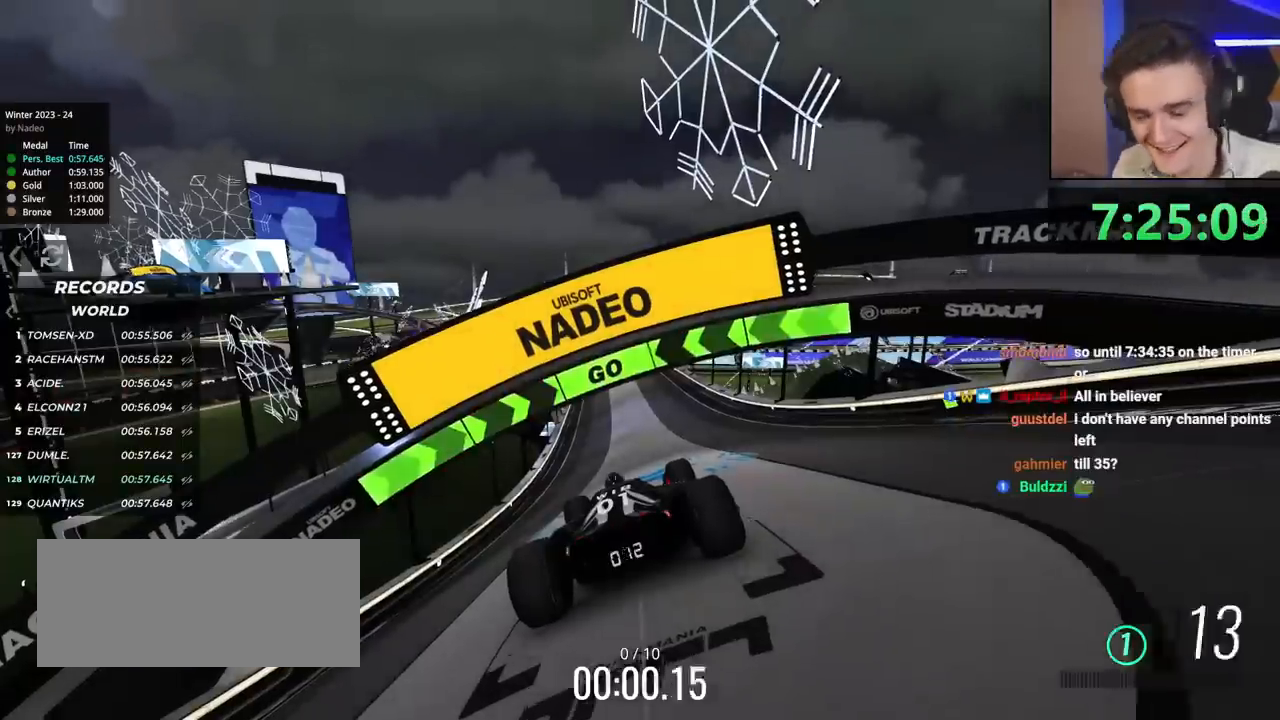
{"keys": ["up"], "events": [[84, "right", "down"], [100, "right", "up"]]}
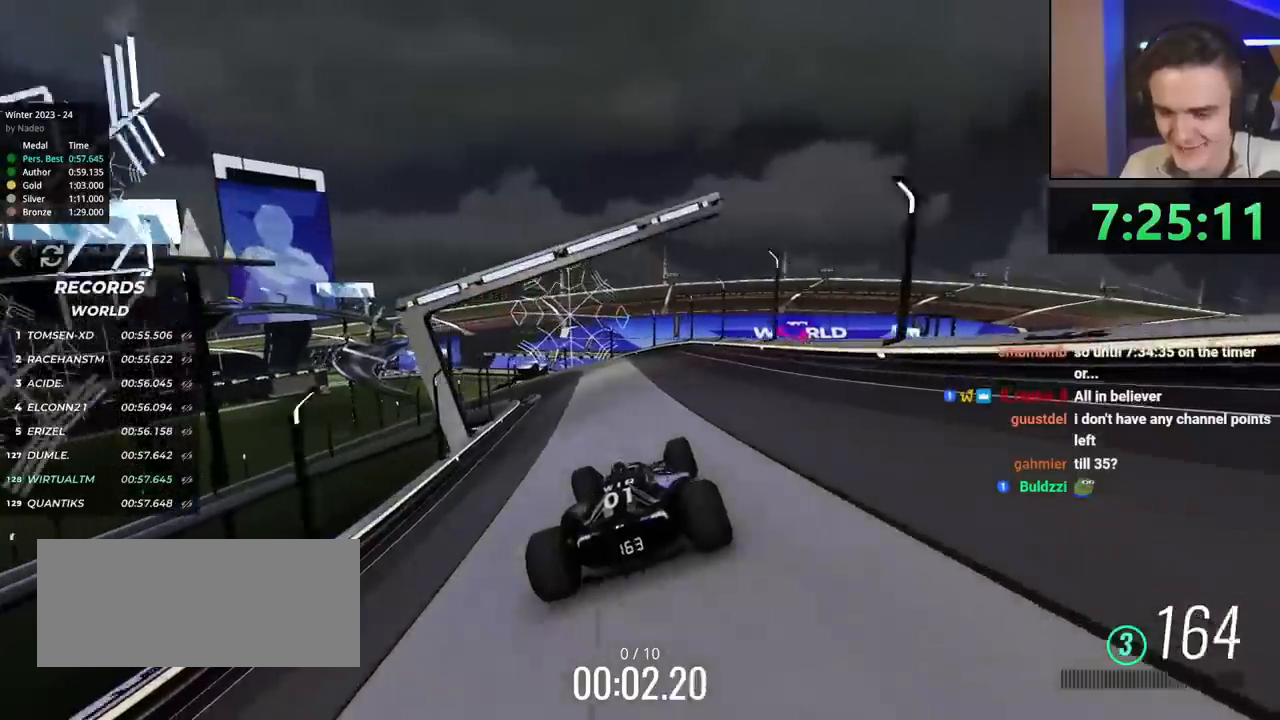
{"keys": ["up"], "events": [[400, "left", "down"], [450, "left", "up"]]}
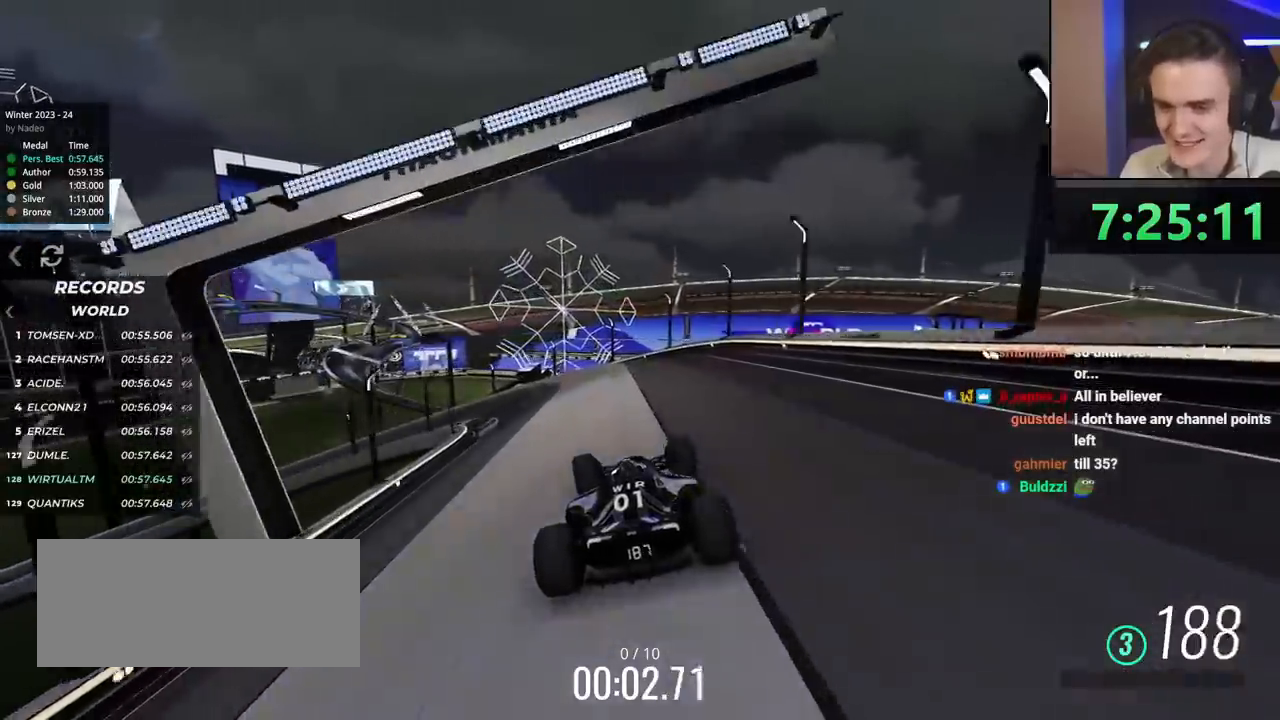
{"keys": ["left", "up"], "events": [[84, "left", "down"]]}
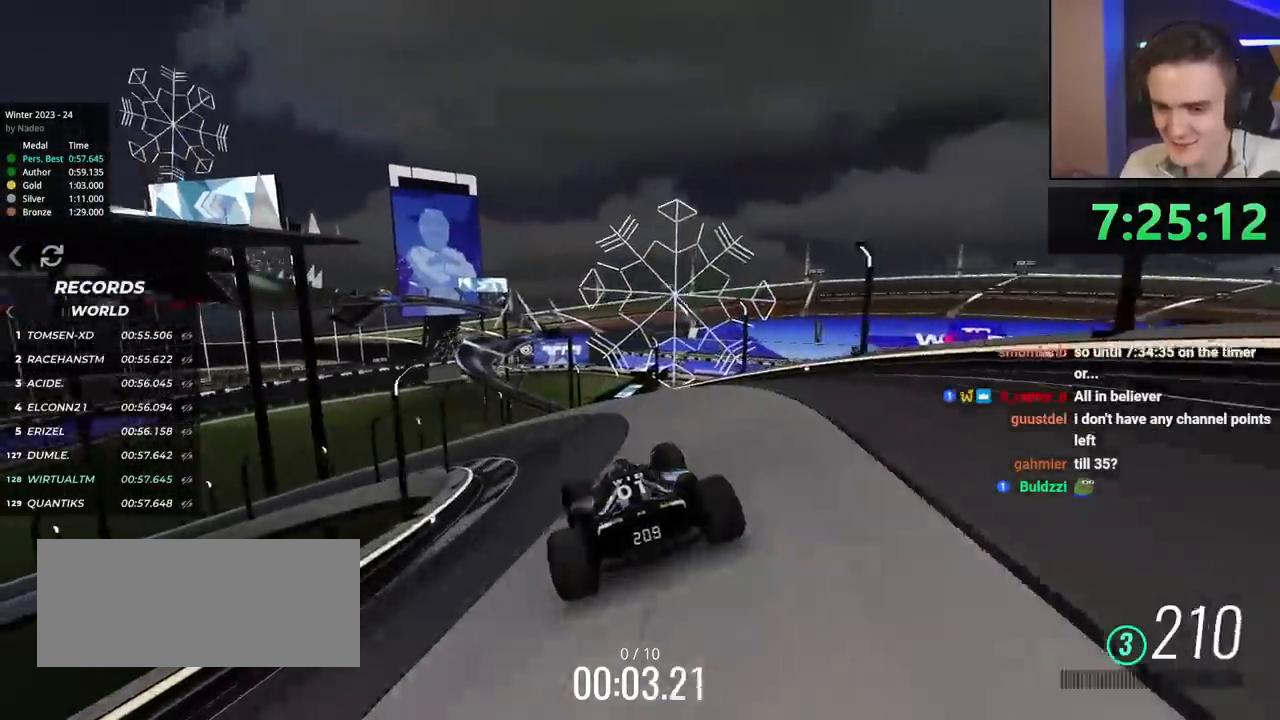
{"keys": ["brake", "left", "up"], "events": [[50, "brake", "down"]]}
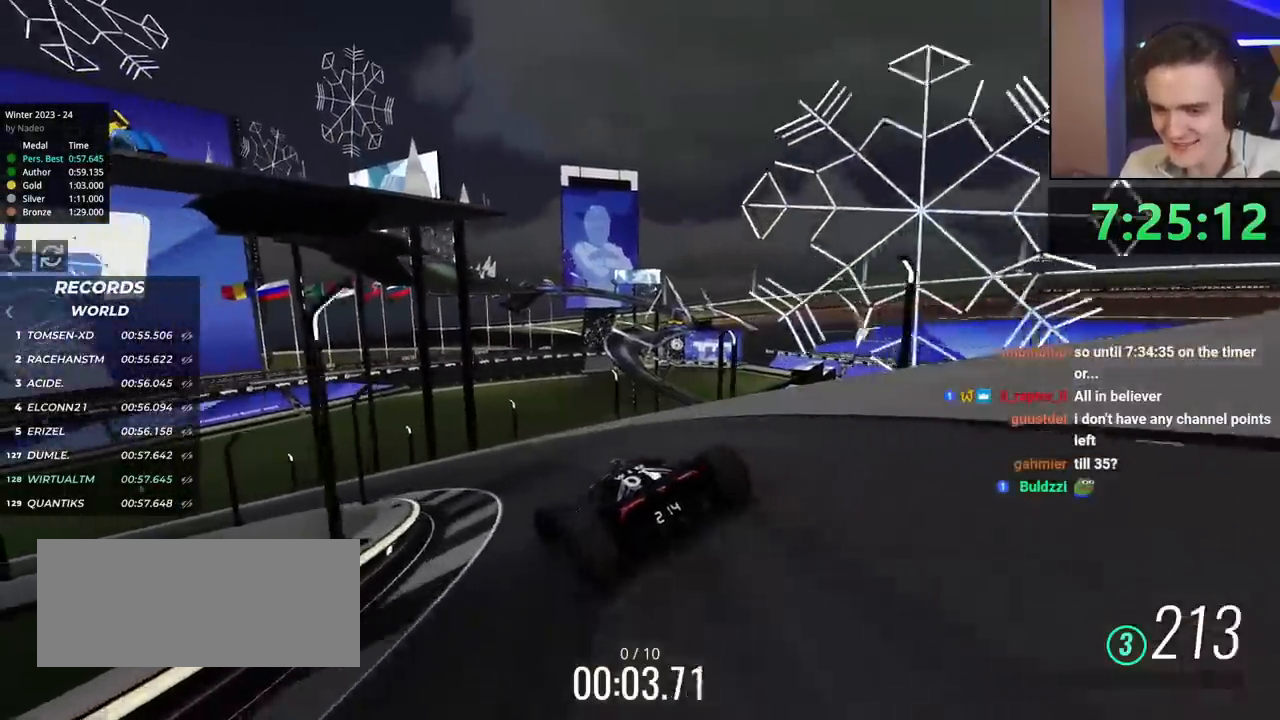
{"keys": ["left", "up"], "events": [[167, "up", "up"], [217, "brake", "up"], [350, "up", "down"]]}
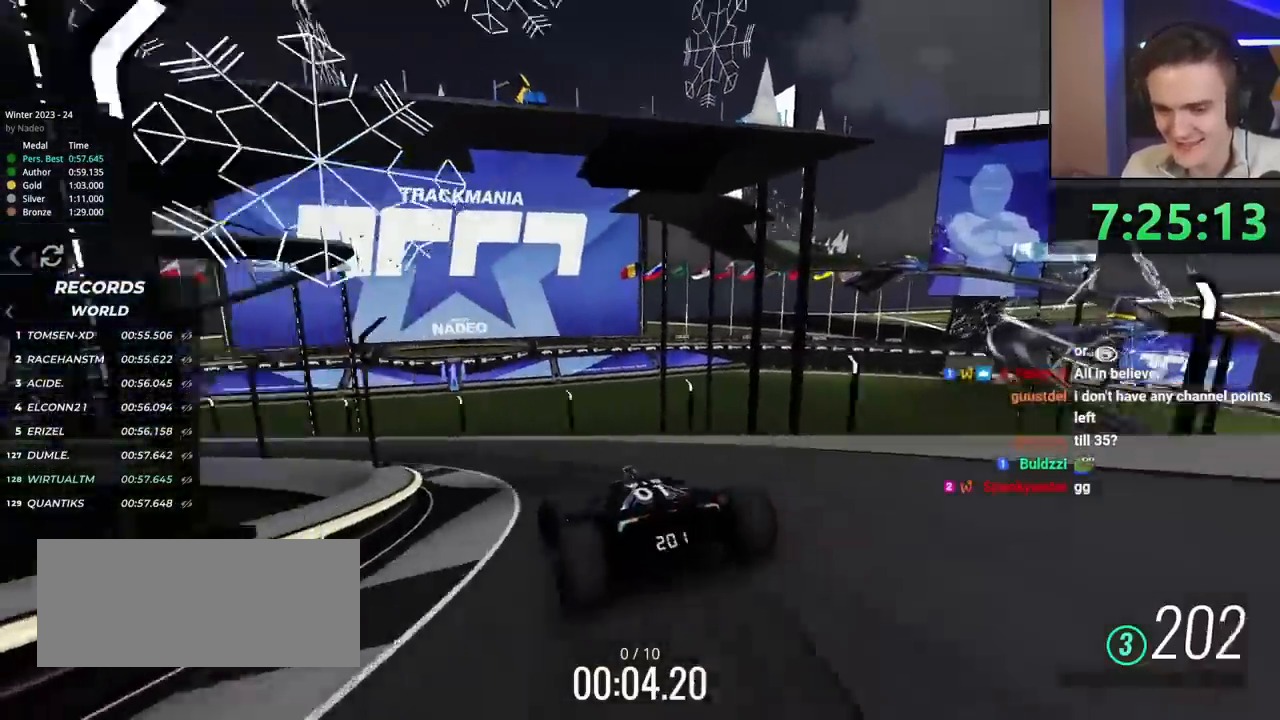
{"keys": ["left", "up"], "events": [[83, "up", "up"], [183, "up", "down"]]}
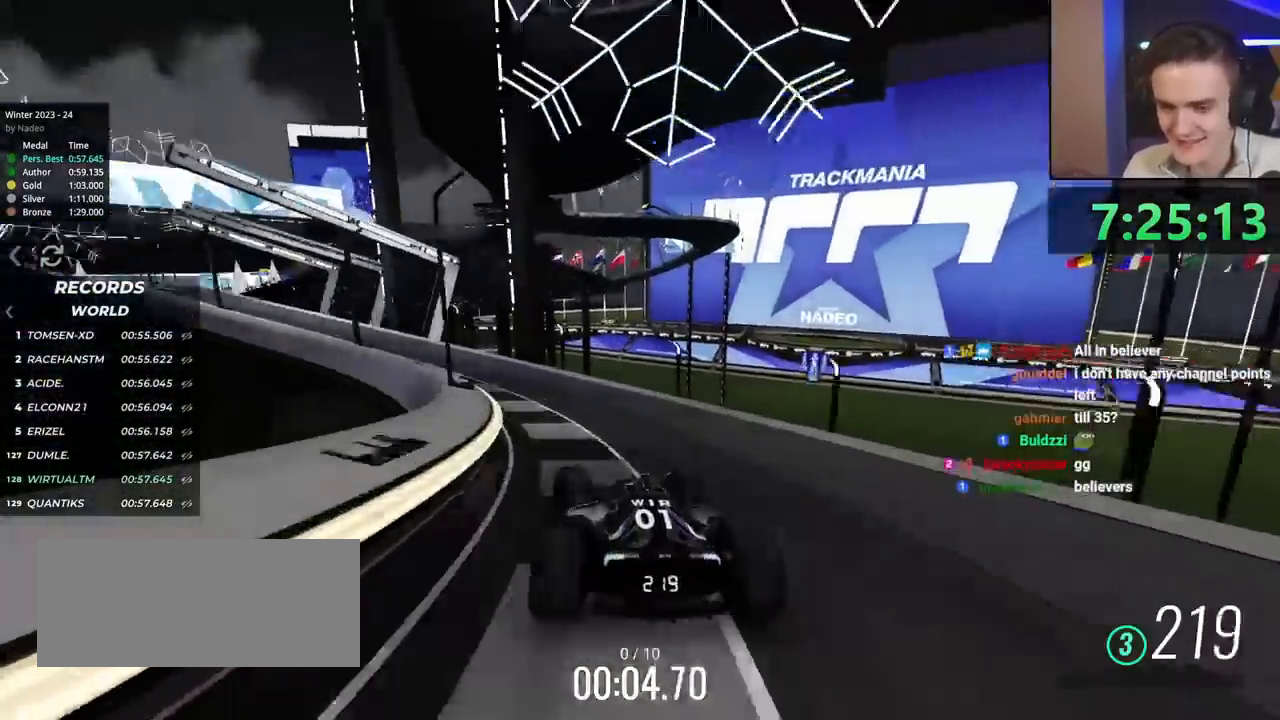
{"keys": ["left", "up"], "events": []}
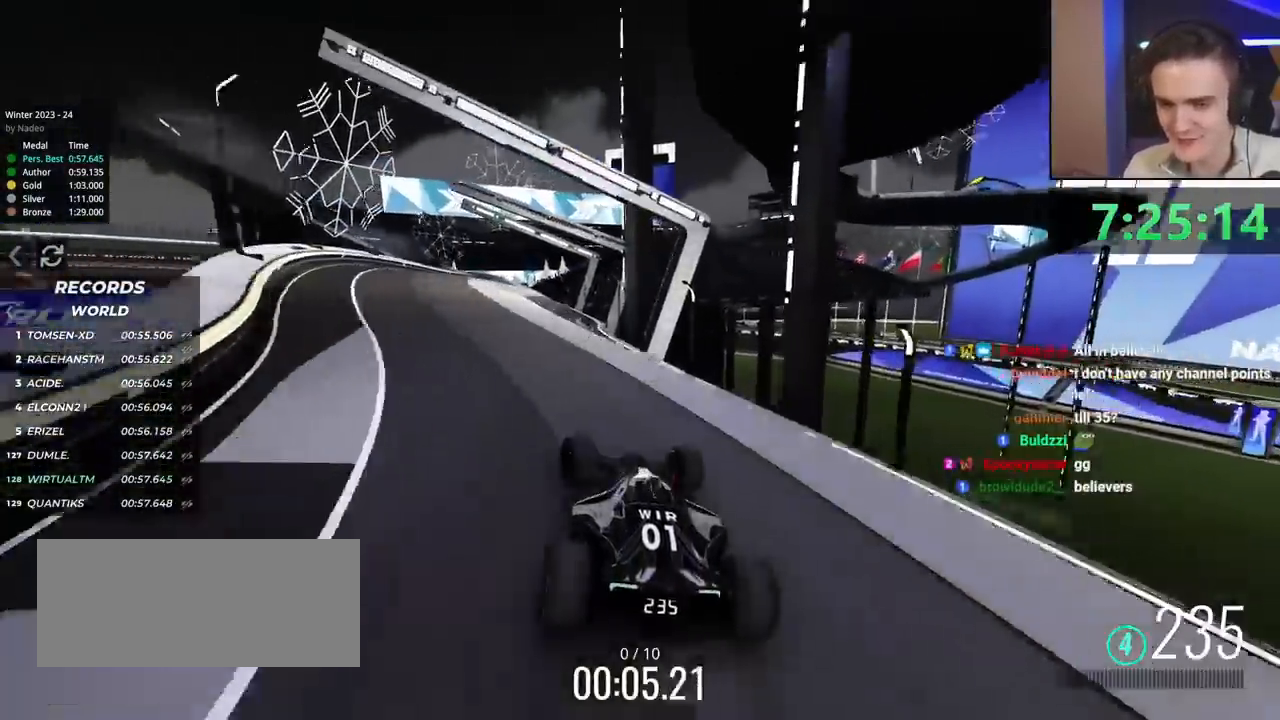
{"keys": ["brake", "right", "up"], "events": [[250, "left", "up"], [350, "right", "down"], [367, "brake", "down"]]}
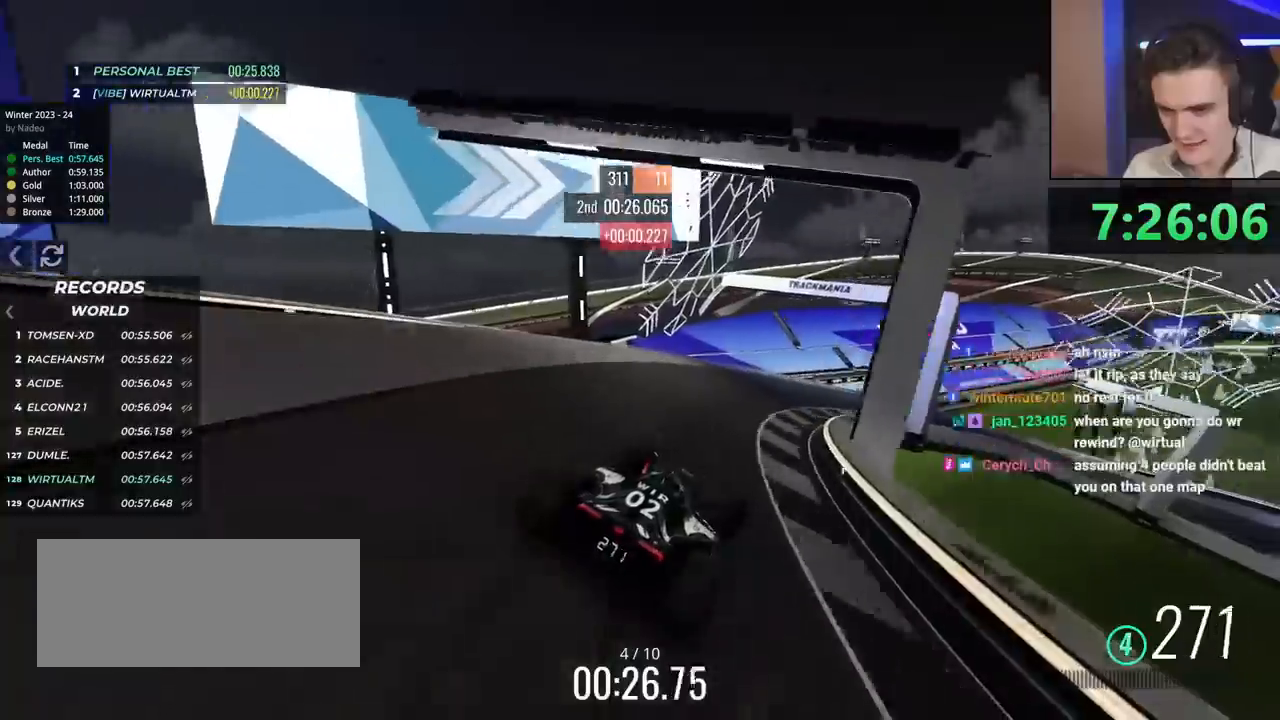
{"keys": ["brake", "right", "up"], "events": []}
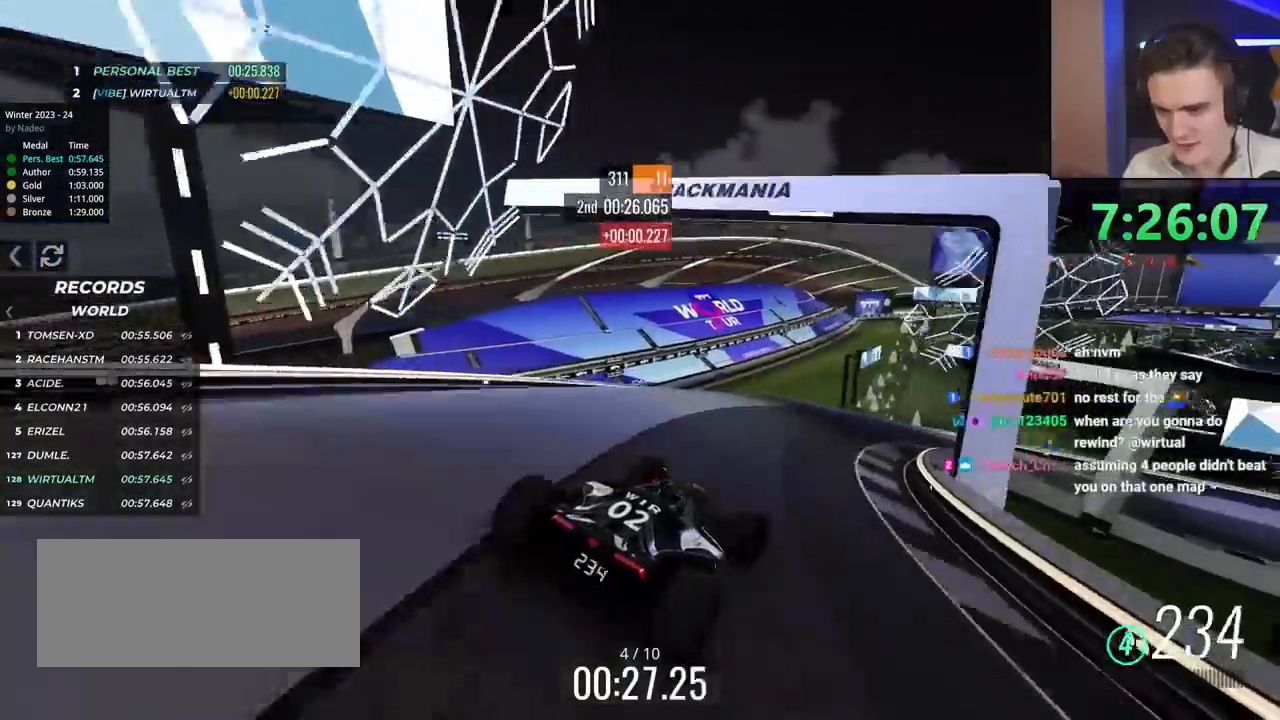
{"keys": ["brake", "right", "up"], "events": [[50, "brake", "up"], [283, "brake", "down"], [283, "right", "up"], [383, "right", "down"]]}
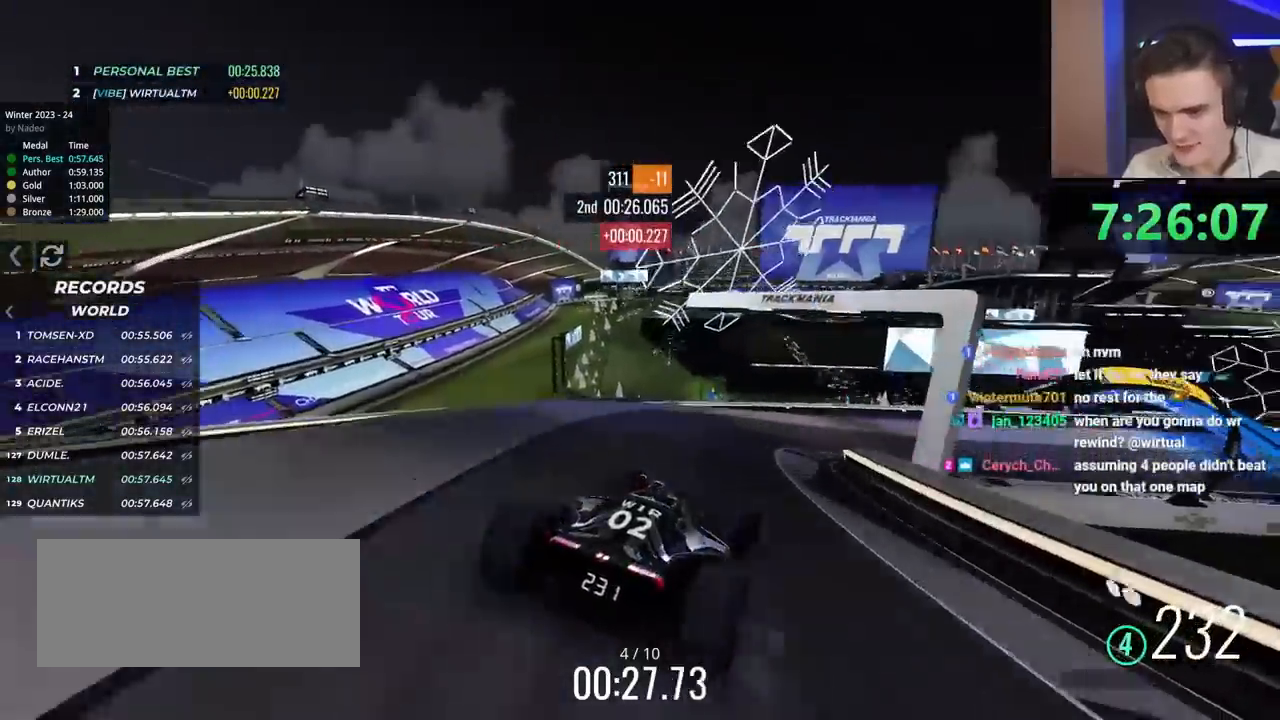
{"keys": ["right", "up"], "events": [[17, "brake", "up"], [17, "right", "up"], [67, "right", "down"]]}